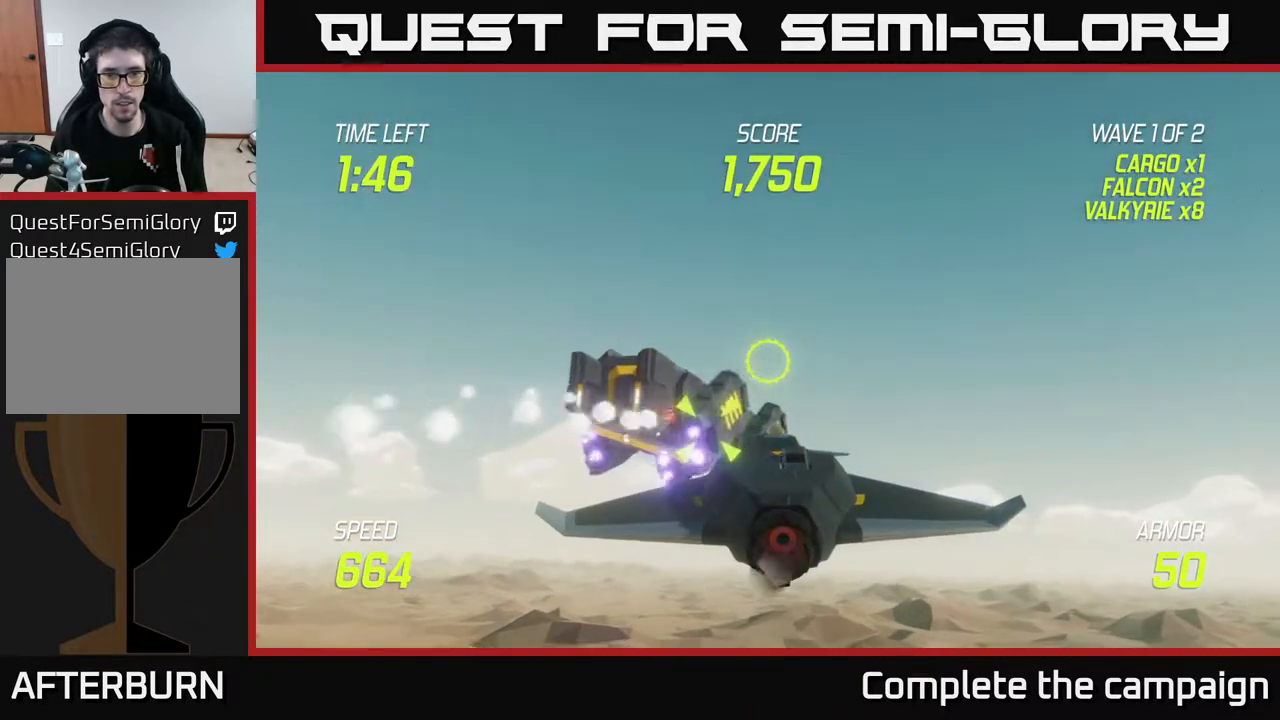
Gameplay with a controller (Xbox layout); each line is a JSON object with the inputs held at the frame after it. "events" lists button and stick changes between this image and that frame as [ms after this image, input, new state], when the widget could be followed in between.
{"buttons": ["R2"], "left_stick": "center", "right_stick": "center", "events": [[167, "left_stick", "center"], [217, "R2", "down"], [350, "R2", "up"], [433, "R2", "down"]]}
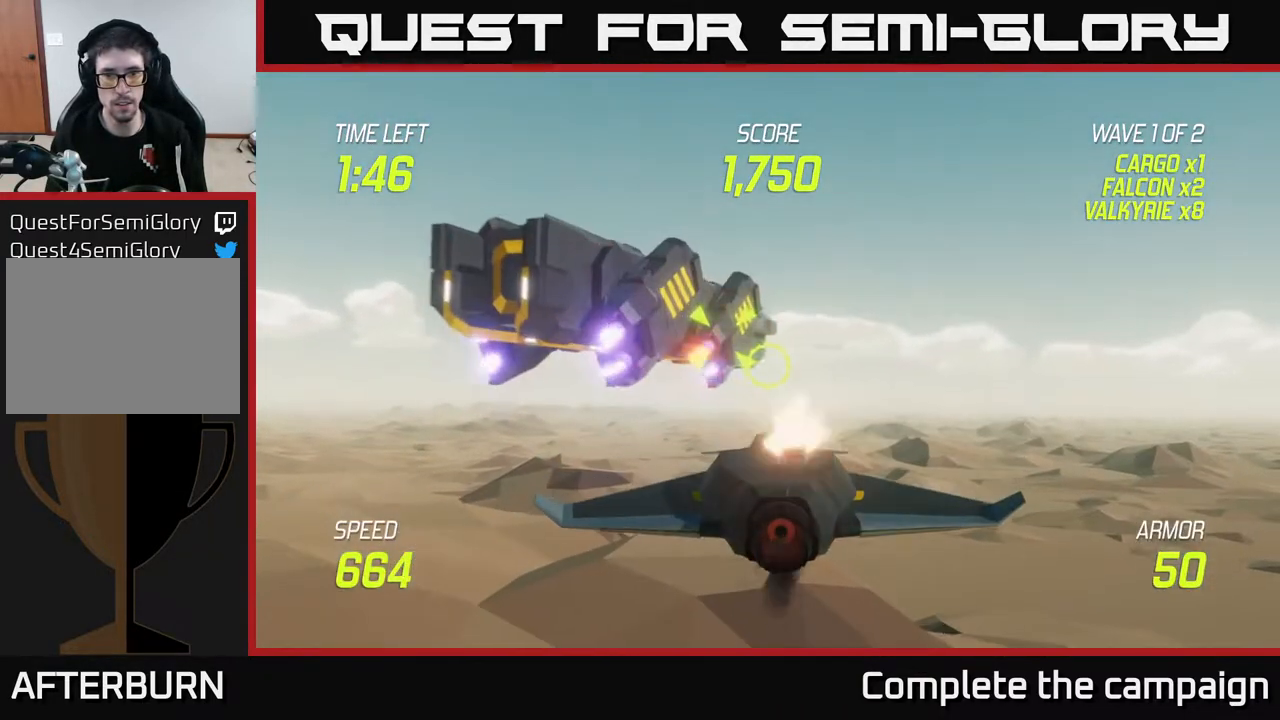
{"buttons": [], "left_stick": "center", "right_stick": "center", "events": [[50, "left_stick", "left"], [83, "R2", "up"], [183, "left_stick", "center"], [217, "R2", "down"], [333, "R2", "up"]]}
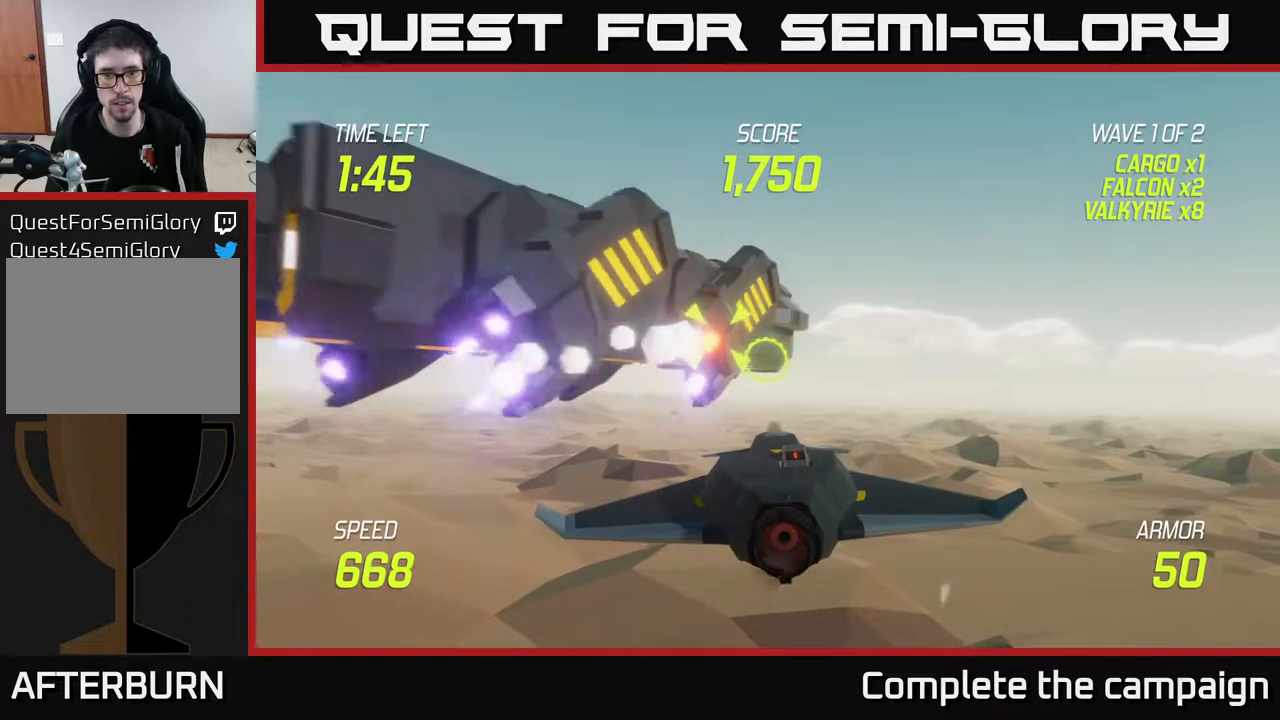
{"buttons": ["R2"], "left_stick": "left", "right_stick": "center", "events": [[250, "left_stick", "left"], [417, "R2", "down"]]}
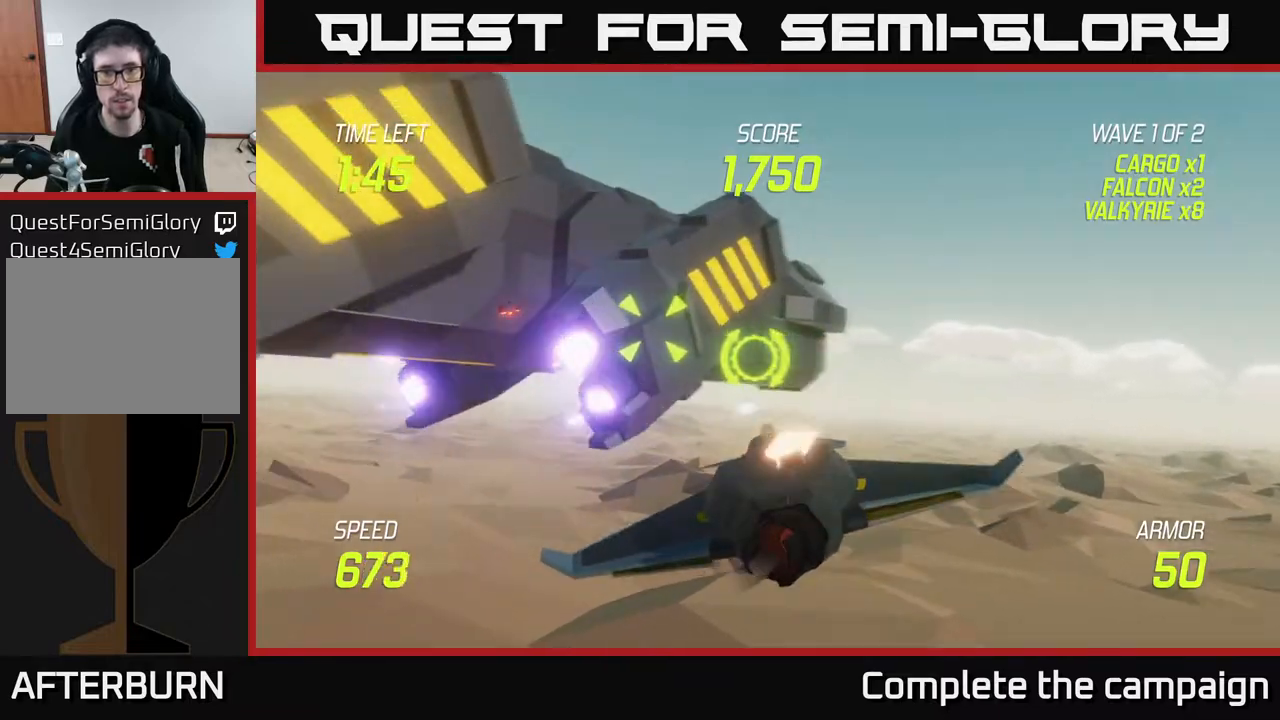
{"buttons": [], "left_stick": "down-right", "right_stick": "center", "events": [[67, "R2", "up"], [167, "left_stick", "down-right"], [200, "R2", "down"], [267, "R2", "up"]]}
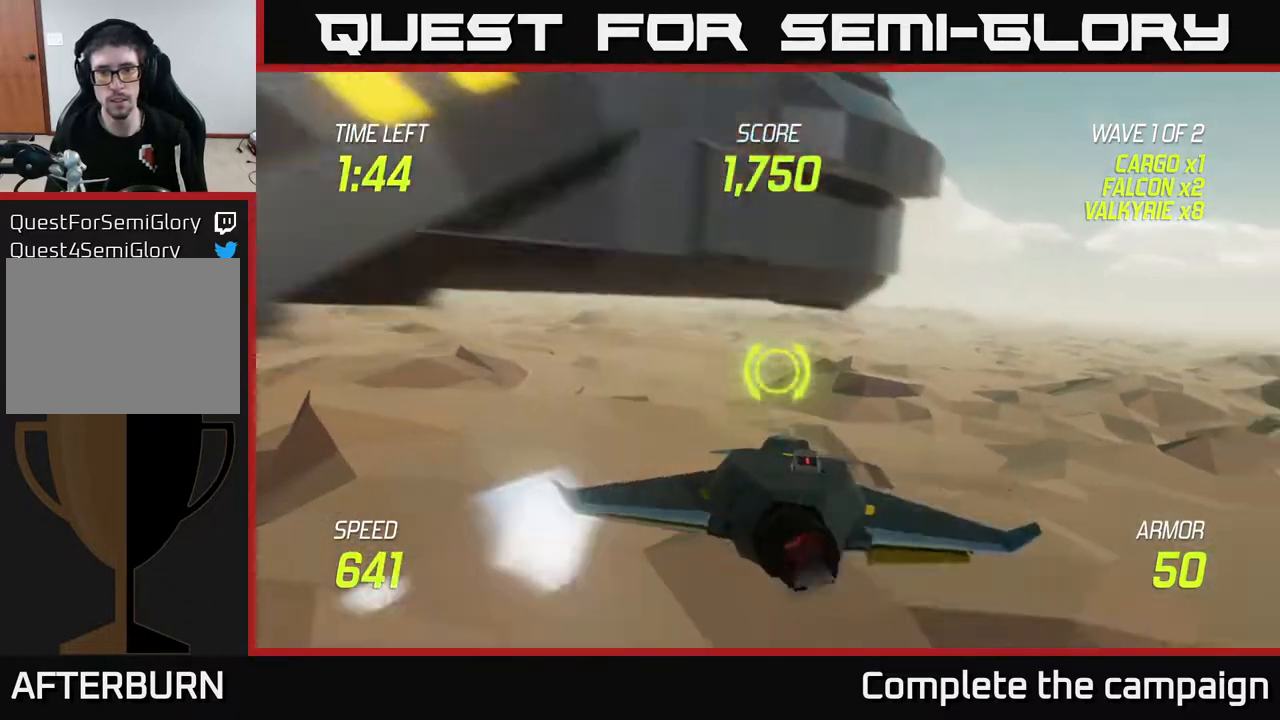
{"buttons": [], "left_stick": "left", "right_stick": "center", "events": [[117, "left_stick", "left"], [367, "L2", "down"], [467, "L2", "up"]]}
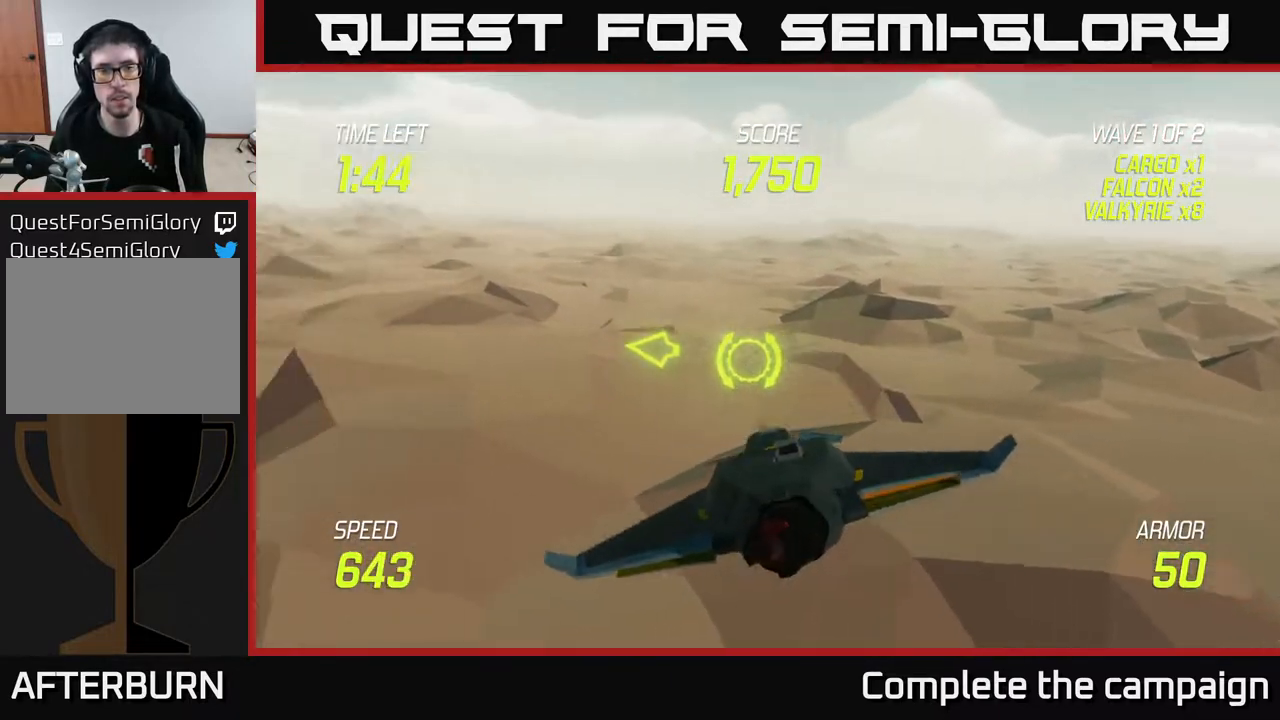
{"buttons": ["L2"], "left_stick": "left", "right_stick": "center", "events": [[50, "L2", "down"]]}
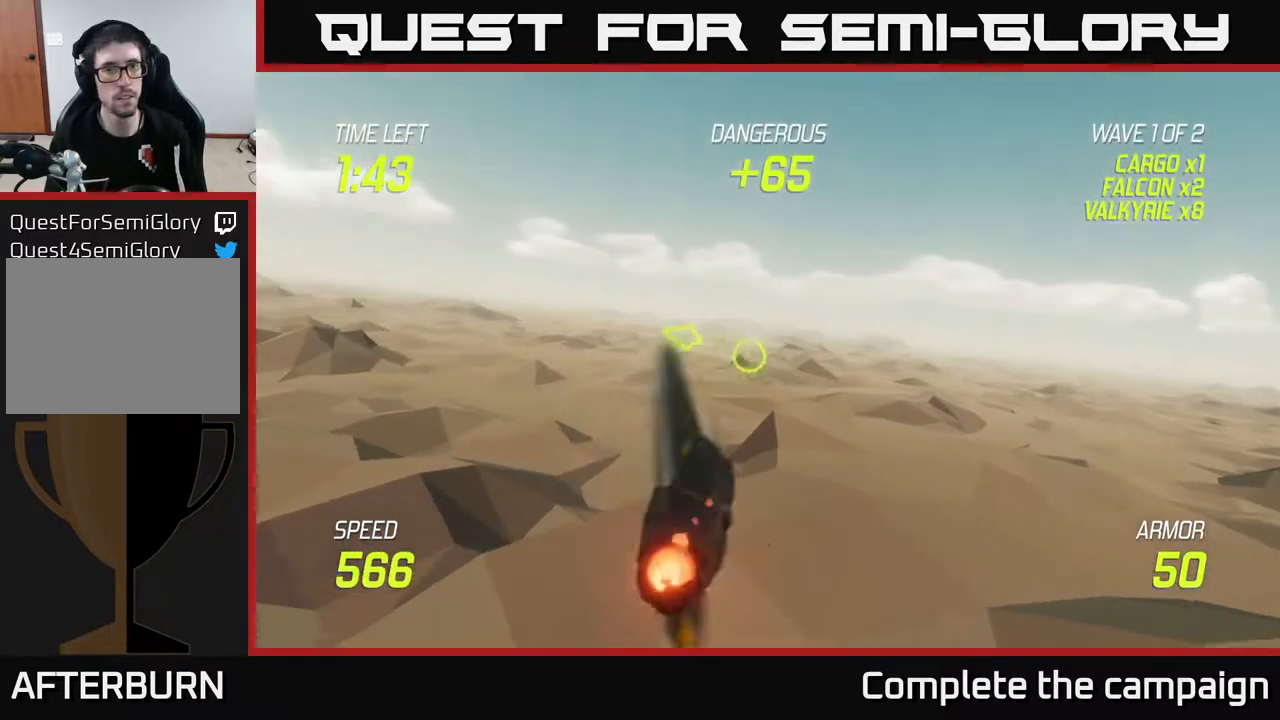
{"buttons": [], "left_stick": "left", "right_stick": "center", "events": [[117, "L2", "up"]]}
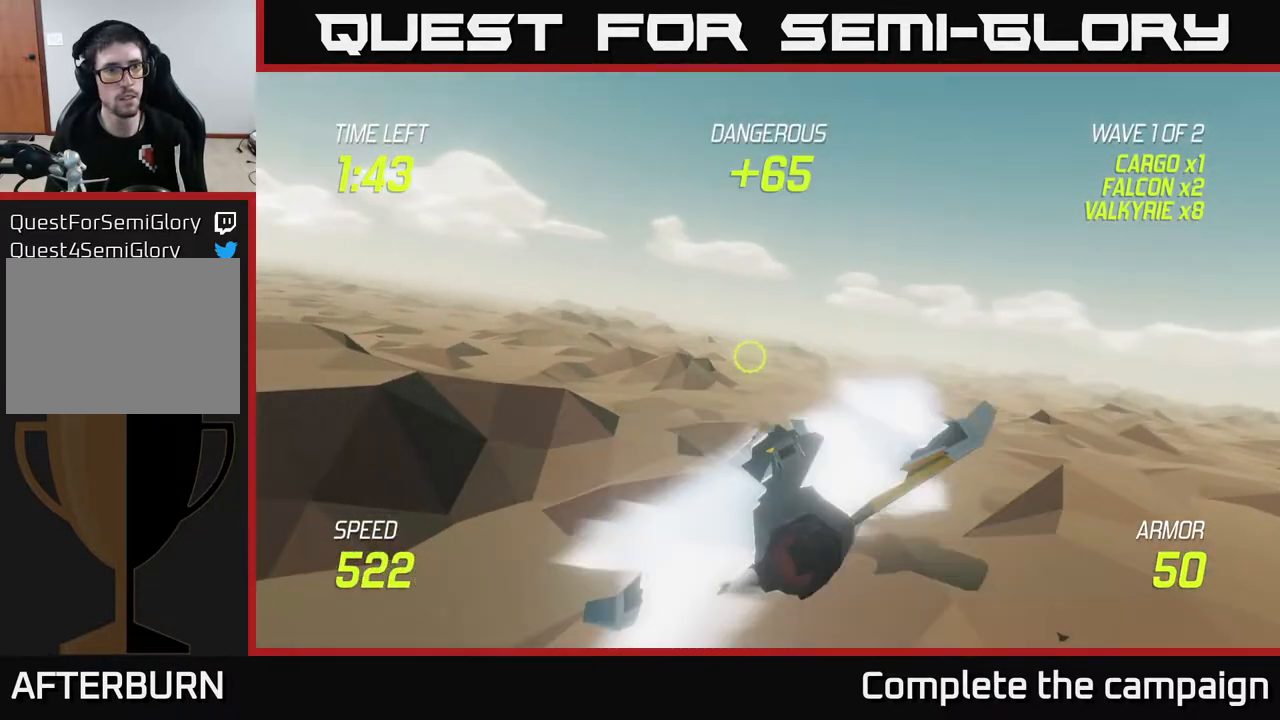
{"buttons": [], "left_stick": "left", "right_stick": "center", "events": []}
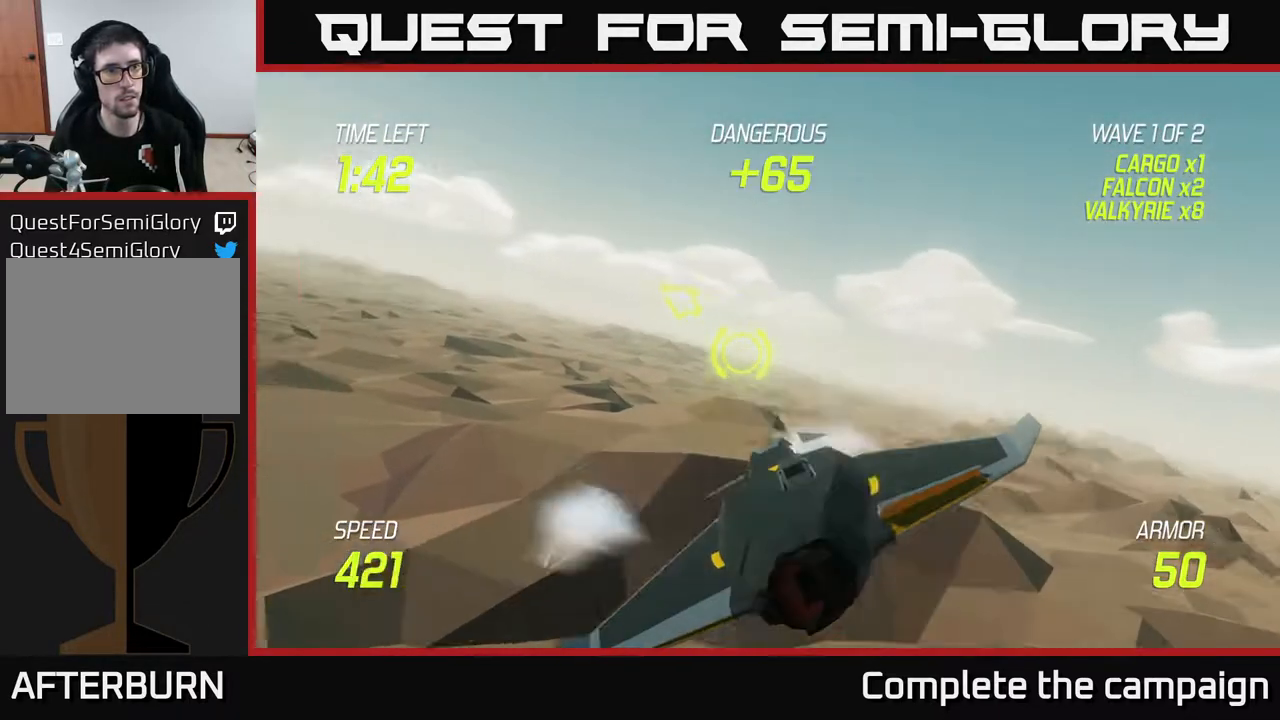
{"buttons": [], "left_stick": "up-left", "right_stick": "center", "events": [[400, "left_stick", "up-left"]]}
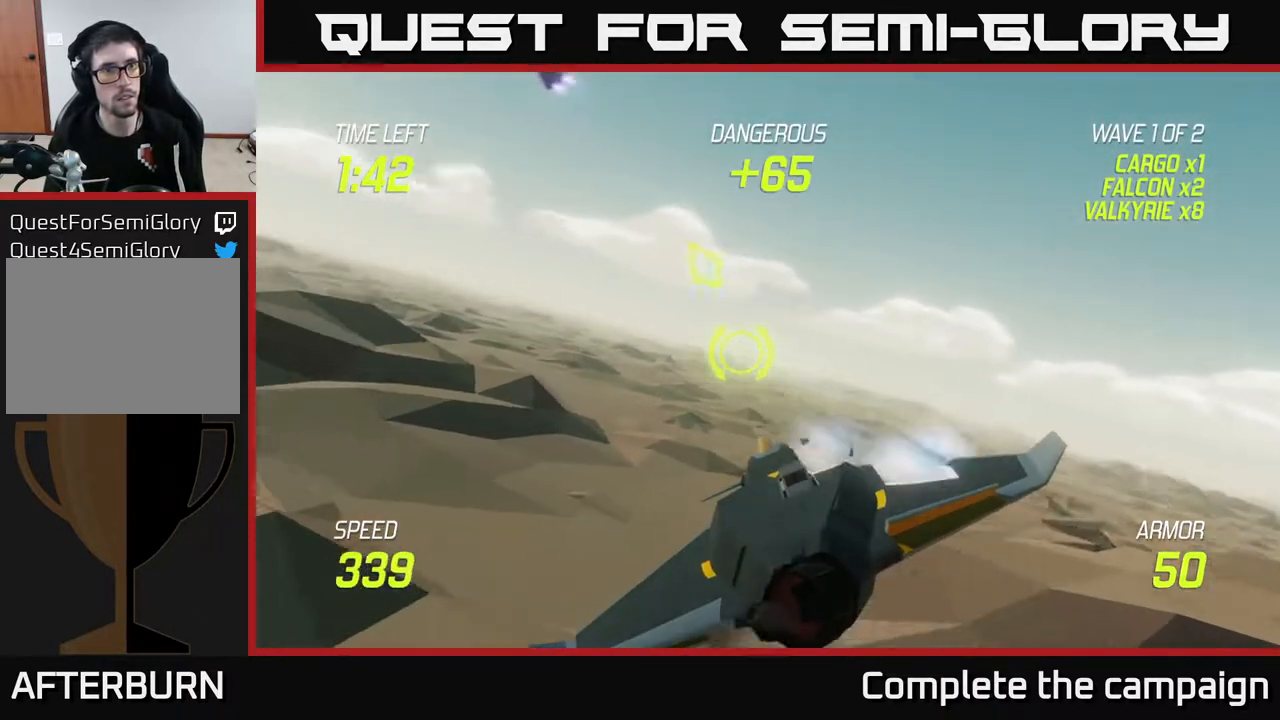
{"buttons": [], "left_stick": "up", "right_stick": "center", "events": [[400, "left_stick", "up"]]}
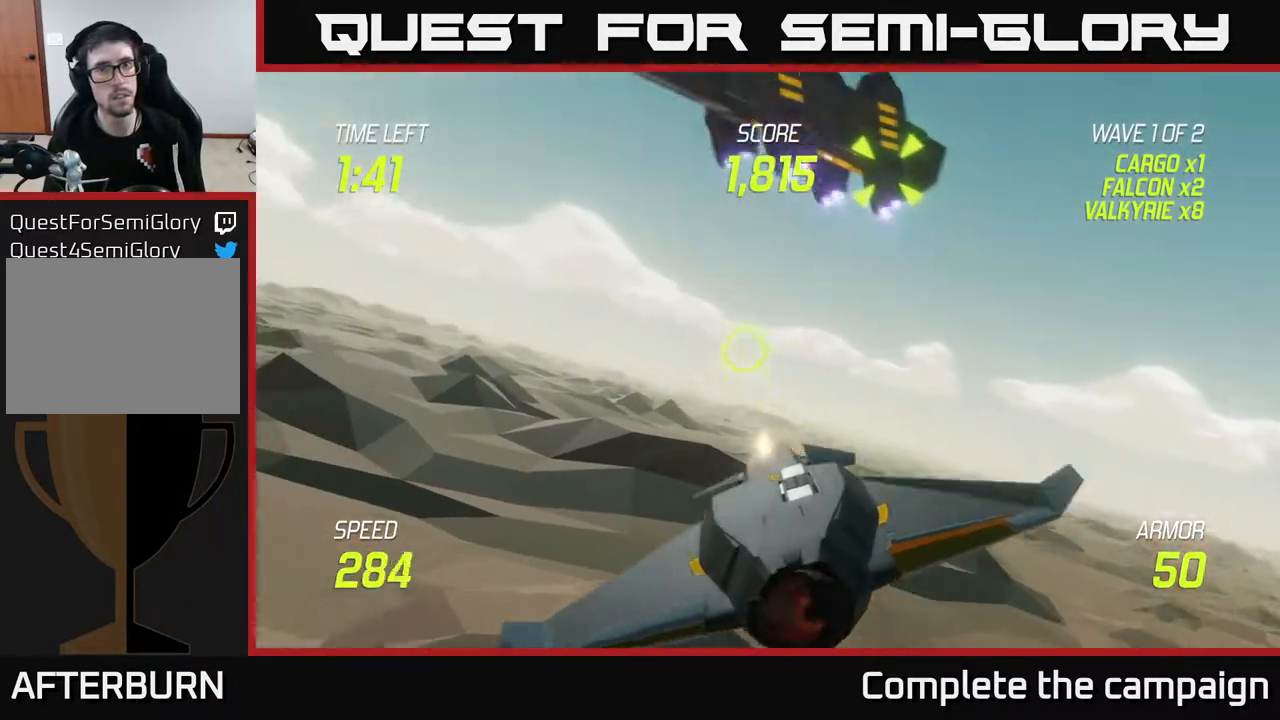
{"buttons": [], "left_stick": "center", "right_stick": "center", "events": [[283, "left_stick", "center"], [300, "R2", "down"], [417, "R2", "up"]]}
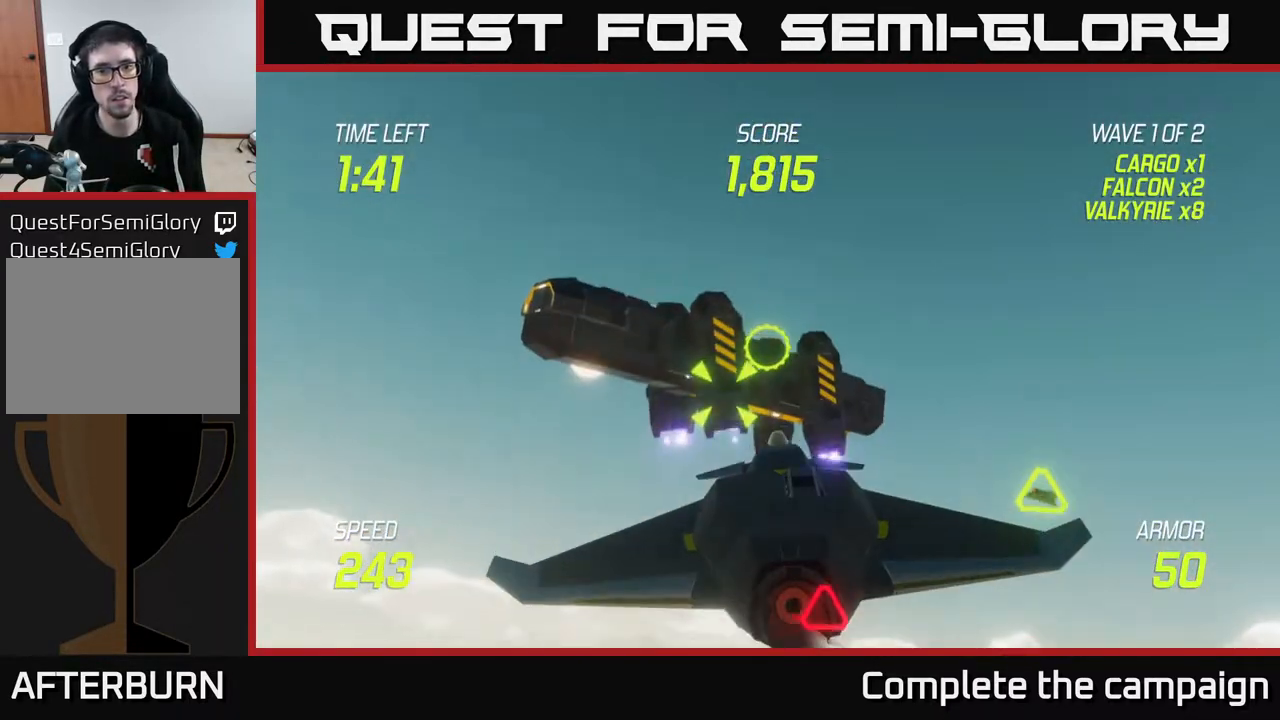
{"buttons": [], "left_stick": "center", "right_stick": "center", "events": [[33, "R2", "down"], [50, "left_stick", "down-left"], [150, "R2", "up"], [167, "left_stick", "center"], [250, "R2", "down"], [433, "R2", "up"]]}
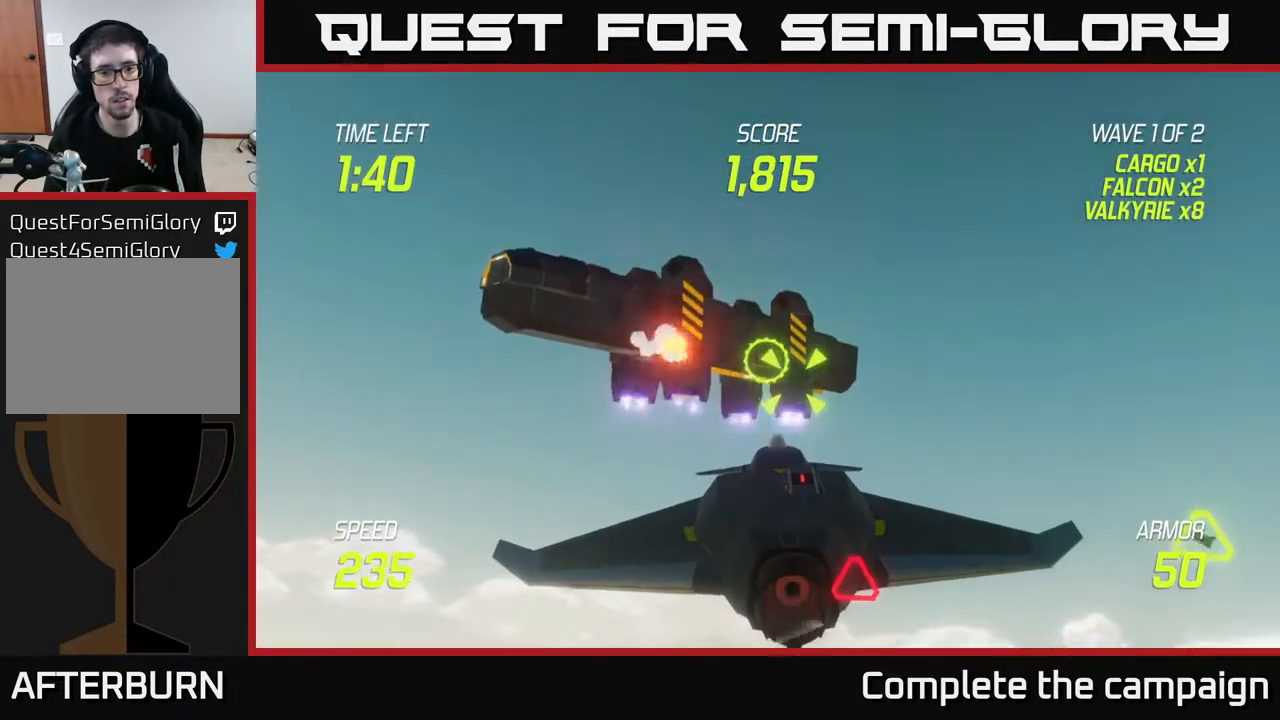
{"buttons": [], "left_stick": "left", "right_stick": "center", "events": [[500, "left_stick", "left"]]}
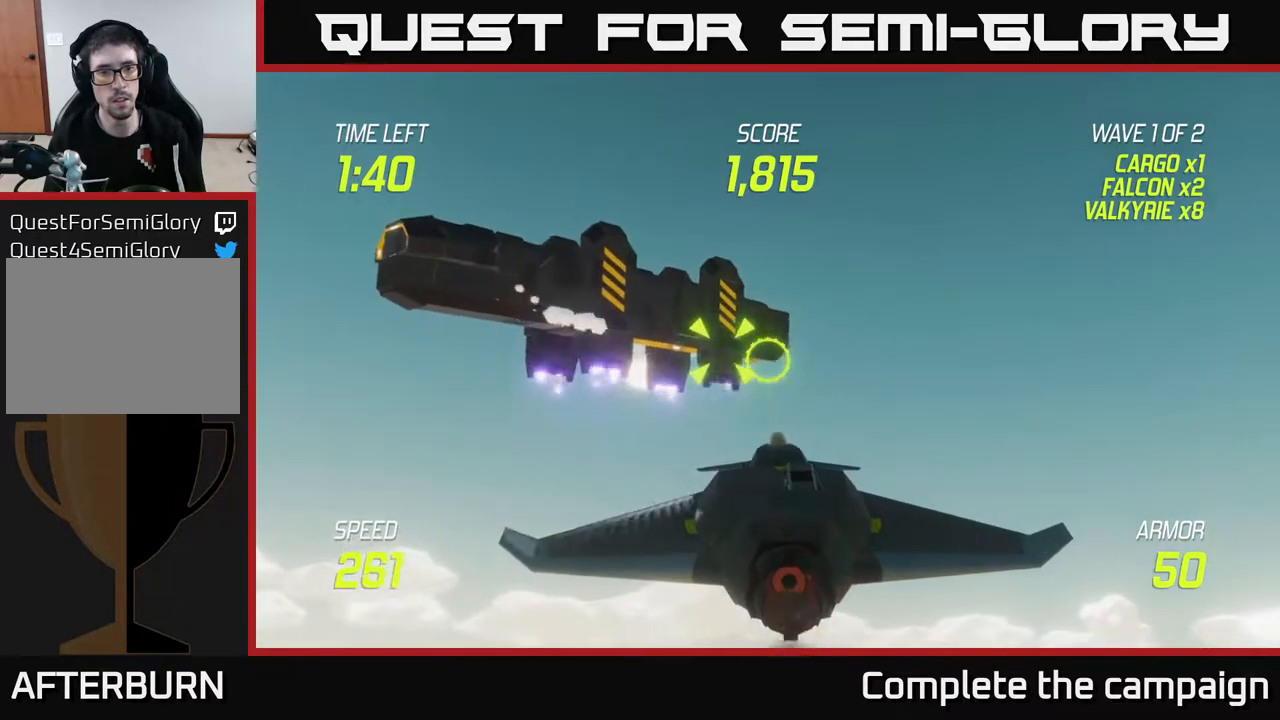
{"buttons": ["R2"], "left_stick": "center", "right_stick": "center", "events": [[117, "left_stick", "up-left"], [200, "R2", "down"], [217, "left_stick", "center"], [333, "R2", "up"], [433, "R2", "down"]]}
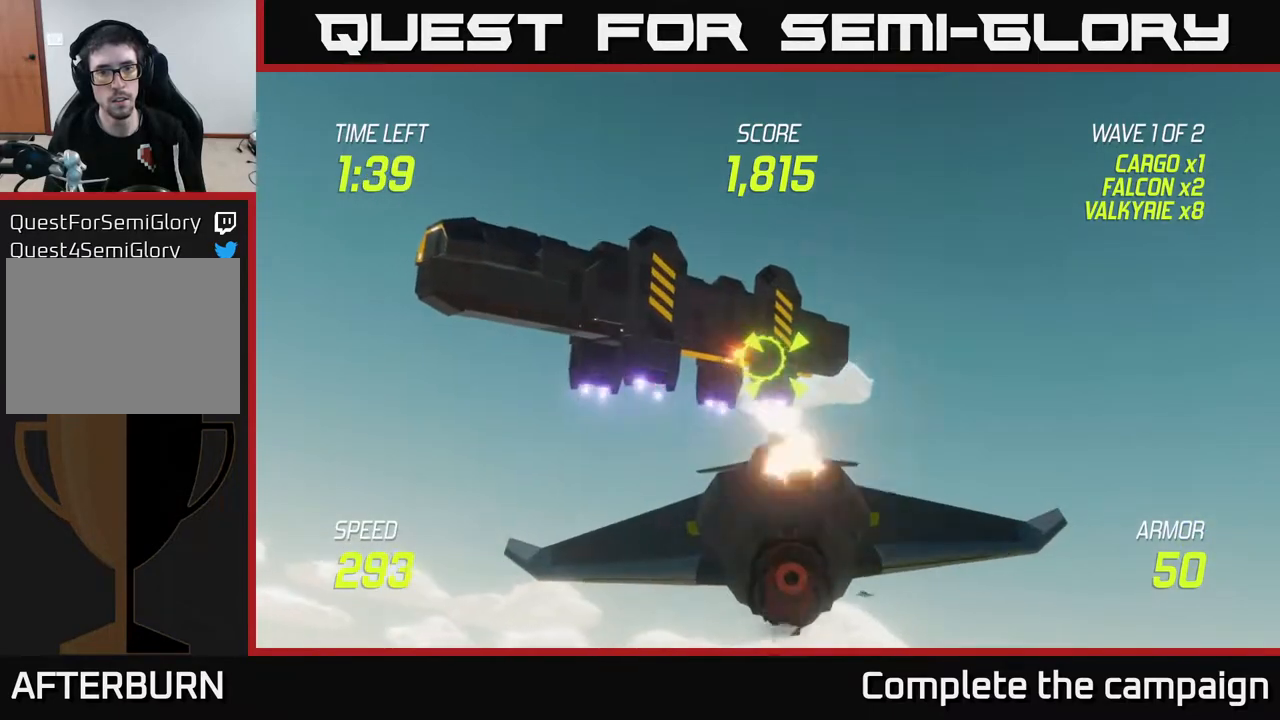
{"buttons": [], "left_stick": "center", "right_stick": "center", "events": [[100, "R2", "up"], [100, "left_stick", "left"], [200, "R2", "down"], [283, "left_stick", "center"], [333, "left_stick", "right"], [350, "R2", "up"], [467, "left_stick", "center"]]}
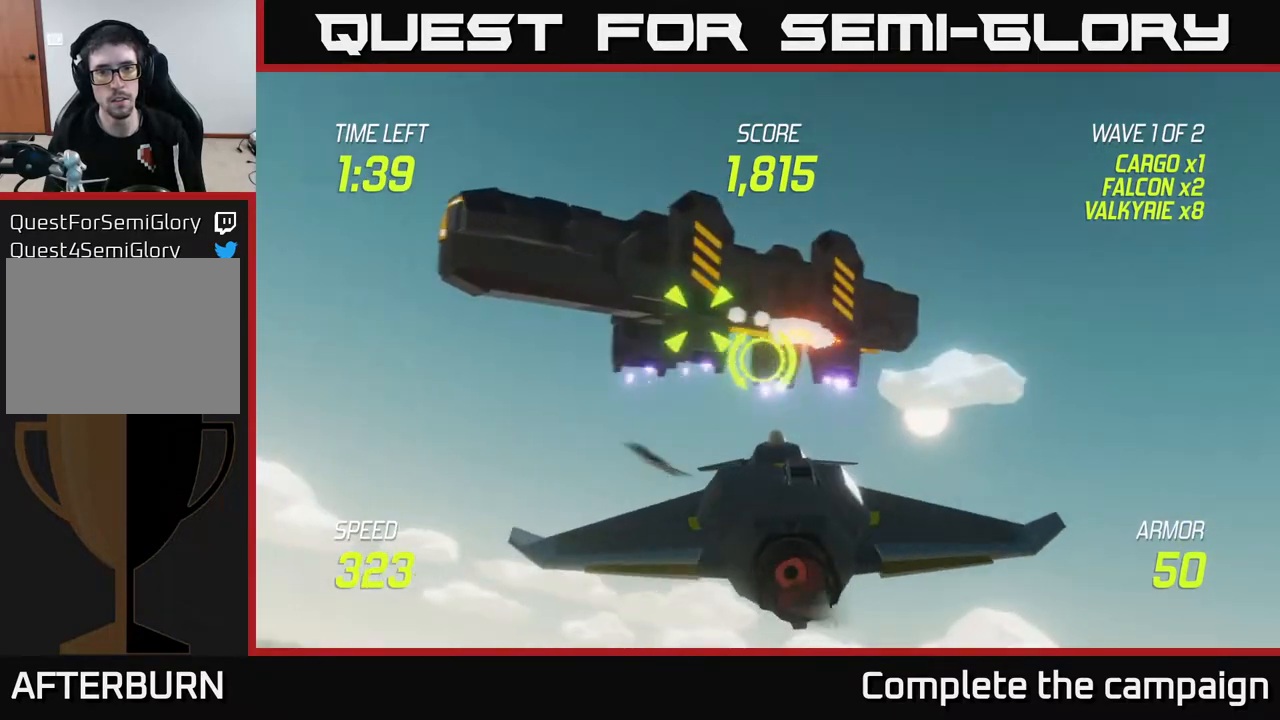
{"buttons": [], "left_stick": "up-left", "right_stick": "center", "events": [[433, "left_stick", "up-left"]]}
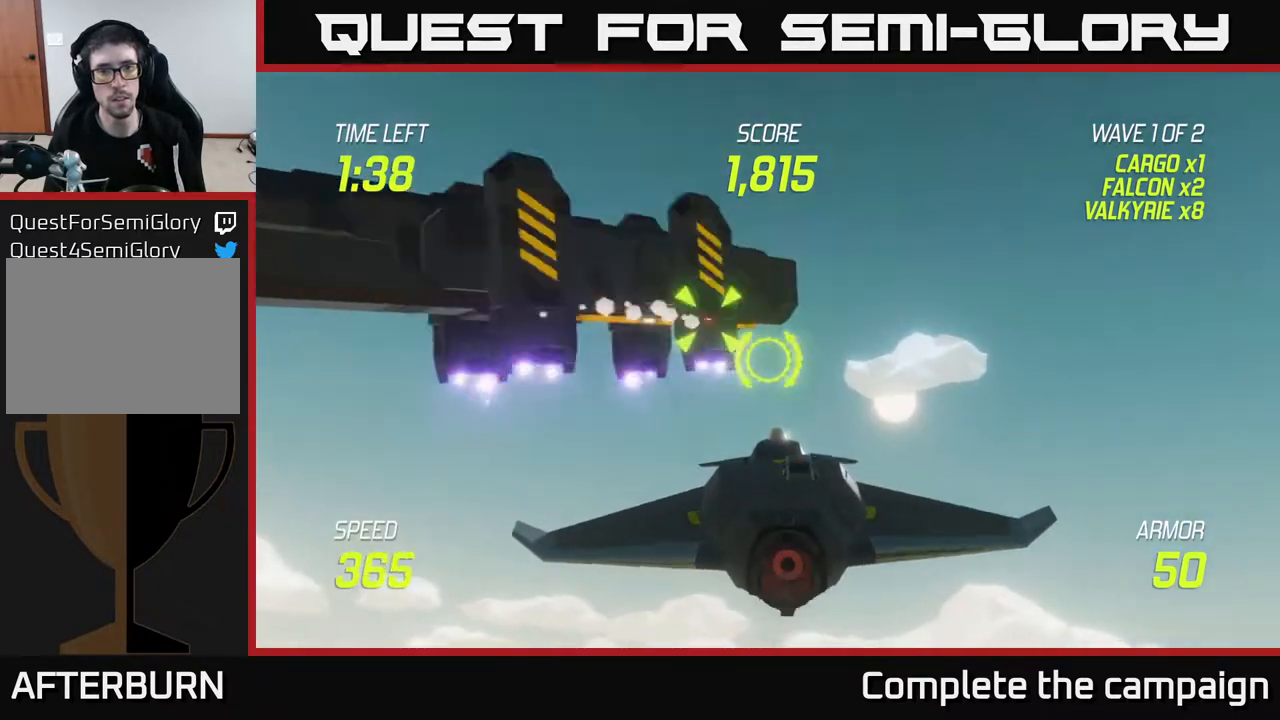
{"buttons": [], "left_stick": "center", "right_stick": "center", "events": [[33, "R2", "down"], [117, "left_stick", "center"], [183, "R2", "up"], [283, "R2", "down"], [317, "left_stick", "left"], [417, "R2", "up"], [417, "left_stick", "center"]]}
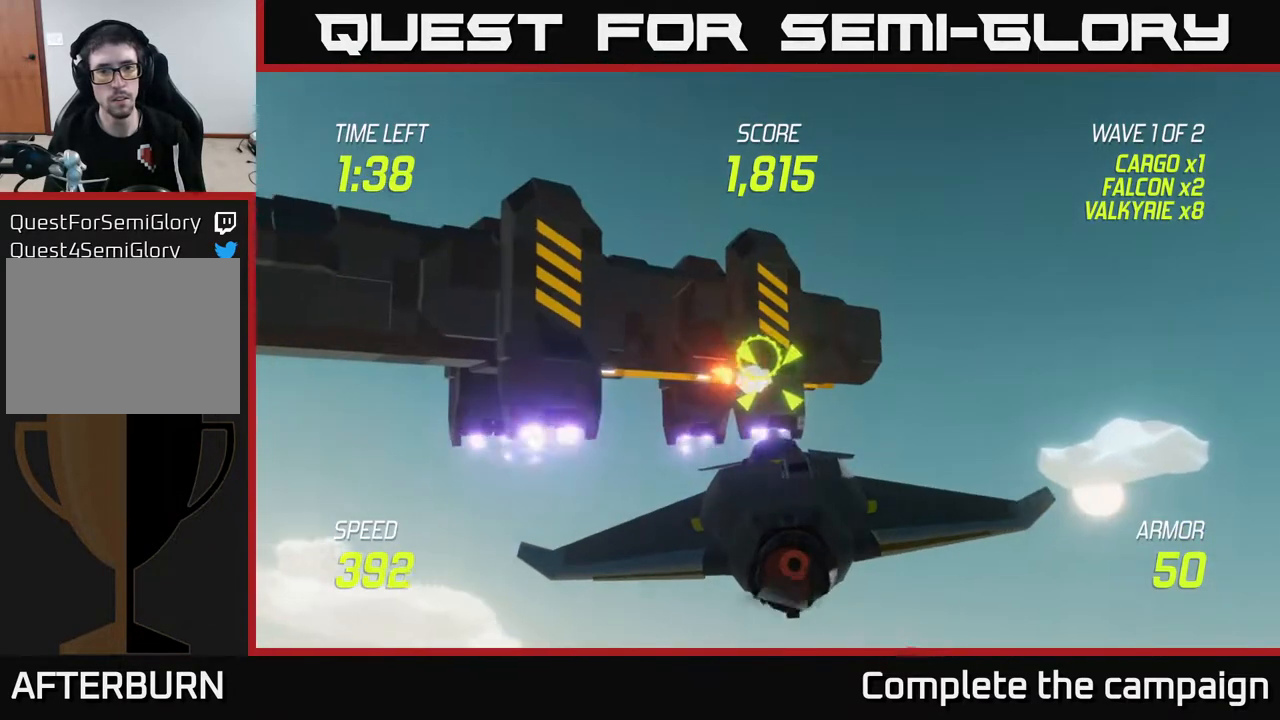
{"buttons": ["L2"], "left_stick": "right", "right_stick": "center", "events": [[17, "R2", "down"], [117, "left_stick", "down"], [200, "R2", "up"], [383, "left_stick", "right"], [400, "L2", "down"]]}
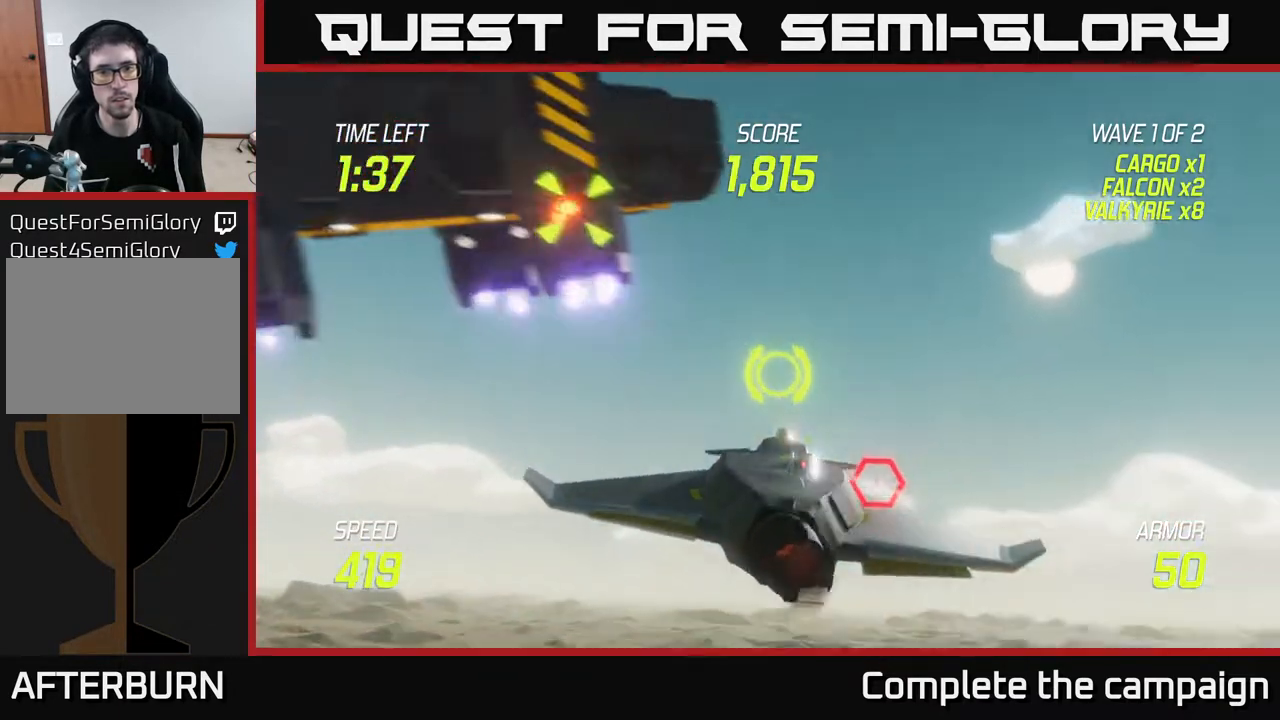
{"buttons": ["R2"], "left_stick": "down-left", "right_stick": "center", "events": [[33, "L2", "up"], [200, "left_stick", "left"], [417, "left_stick", "down-left"], [433, "R2", "down"]]}
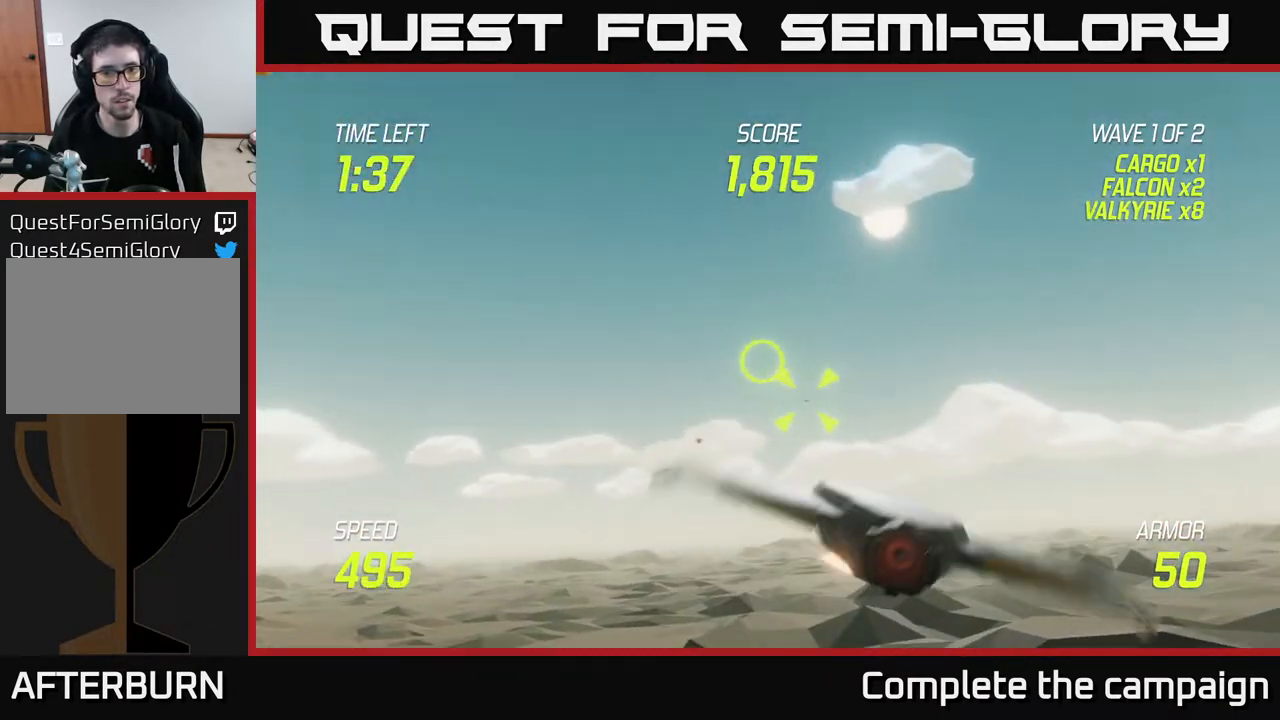
{"buttons": ["L2", "R2"], "left_stick": "right", "right_stick": "center", "events": [[50, "R2", "up"], [100, "left_stick", "right"], [167, "R2", "down"], [217, "left_stick", "center"], [333, "R2", "up"], [383, "left_stick", "right"], [450, "R2", "down"], [500, "L2", "down"]]}
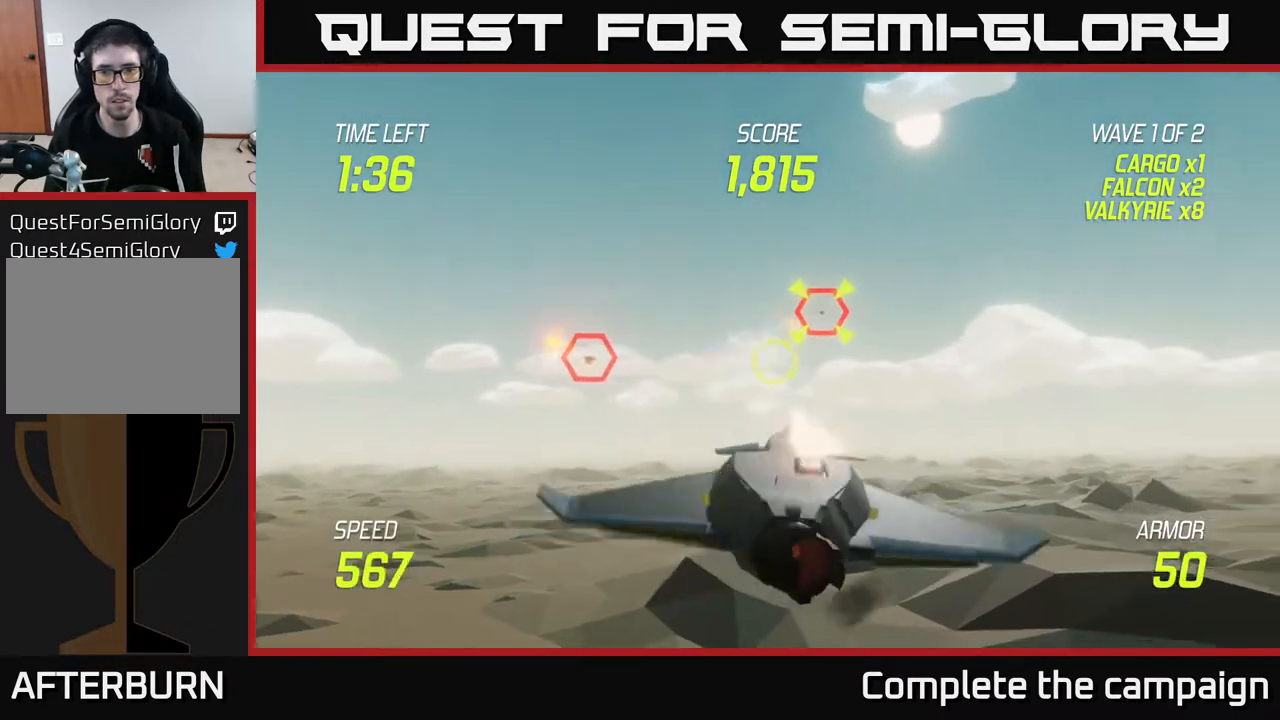
{"buttons": [], "left_stick": "center", "right_stick": "center", "events": [[83, "R2", "up"], [83, "left_stick", "up-left"], [117, "L2", "up"], [183, "left_stick", "left"], [350, "left_stick", "up"], [417, "left_stick", "center"]]}
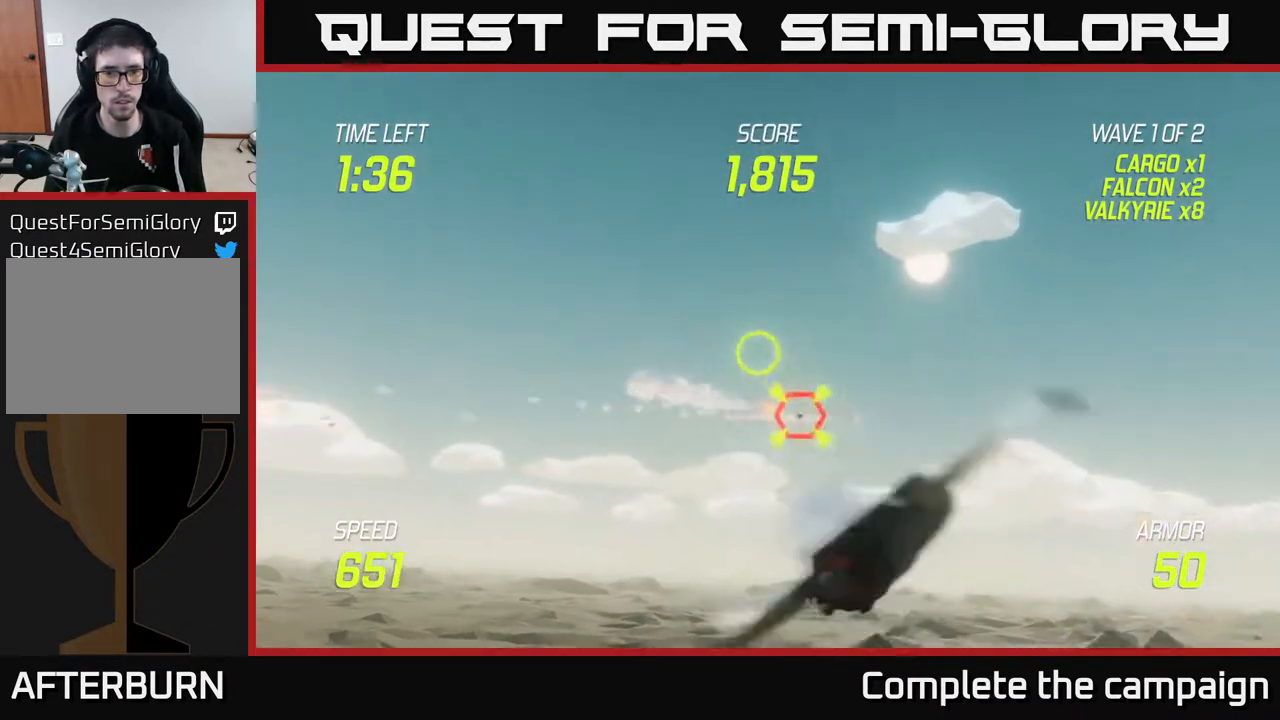
{"buttons": [], "left_stick": "left", "right_stick": "center", "events": [[283, "left_stick", "down-left"], [300, "R2", "down"], [400, "left_stick", "left"], [417, "R2", "up"]]}
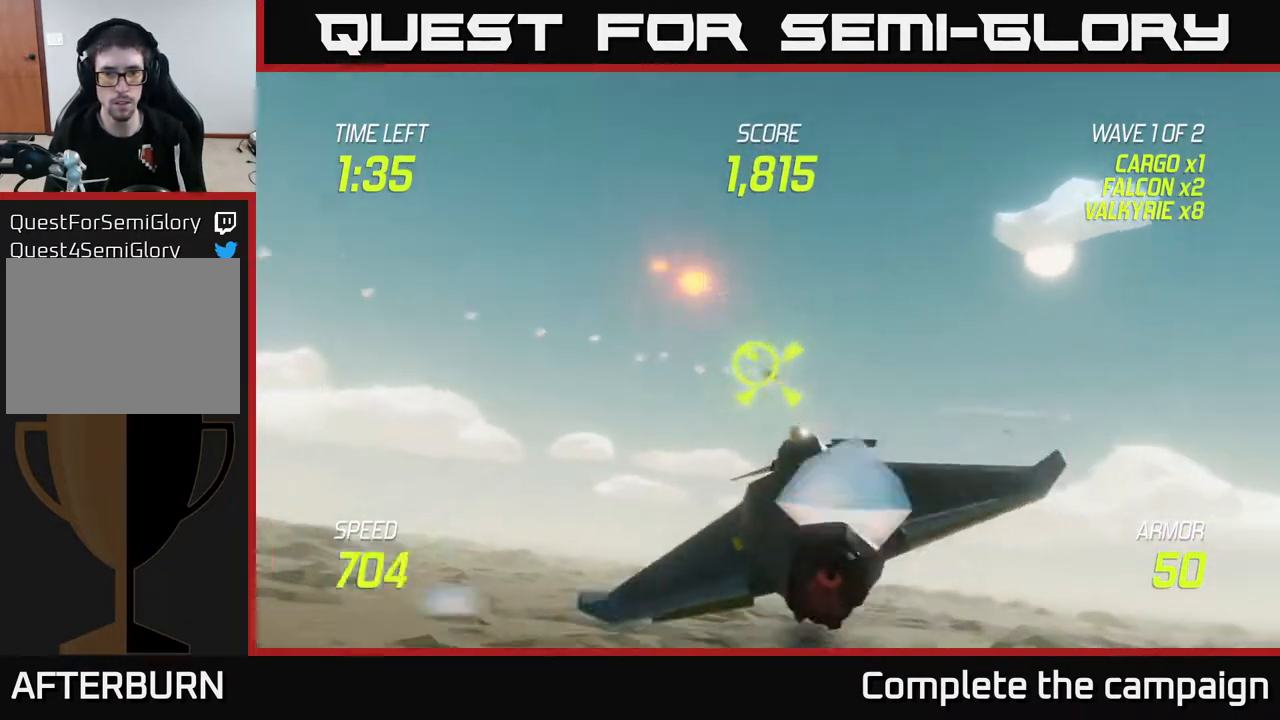
{"buttons": [], "left_stick": "right", "right_stick": "center", "events": [[17, "L2", "down"], [33, "R2", "down"], [67, "left_stick", "up"], [117, "R2", "up"], [117, "left_stick", "right"], [133, "L2", "up"]]}
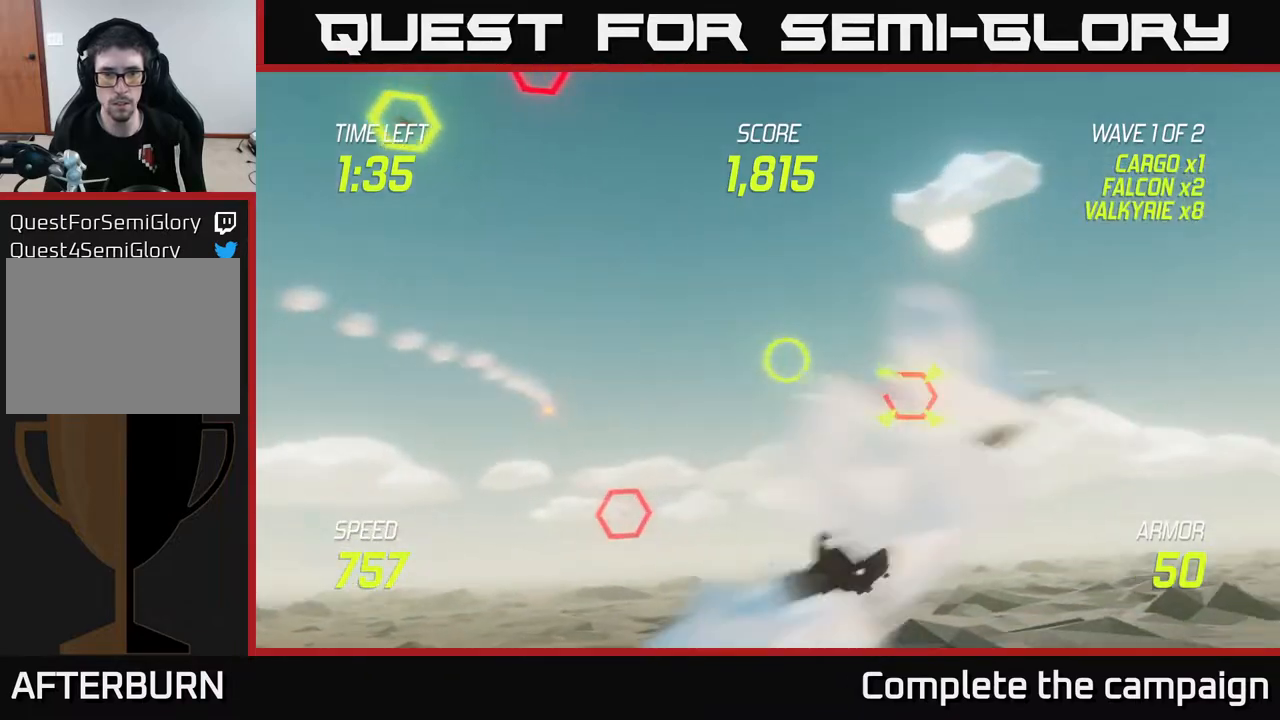
{"buttons": ["R2"], "left_stick": "center", "right_stick": "center", "events": [[100, "left_stick", "up"], [117, "R2", "down"], [150, "left_stick", "left"], [250, "R2", "up"], [417, "R2", "down"], [450, "left_stick", "center"]]}
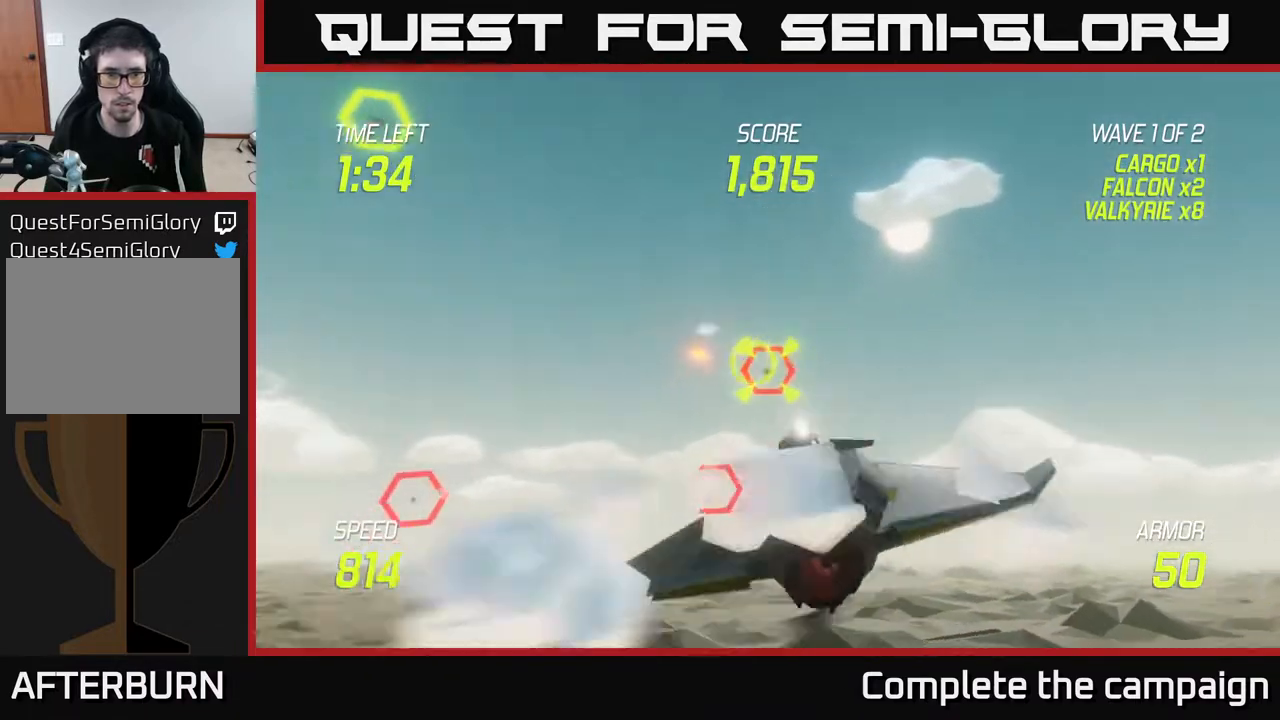
{"buttons": [], "left_stick": "down-left", "right_stick": "center", "events": [[50, "R2", "up"], [150, "R2", "down"], [150, "left_stick", "left"], [283, "L2", "down"], [300, "R2", "up"], [400, "L2", "up"], [400, "left_stick", "down-left"]]}
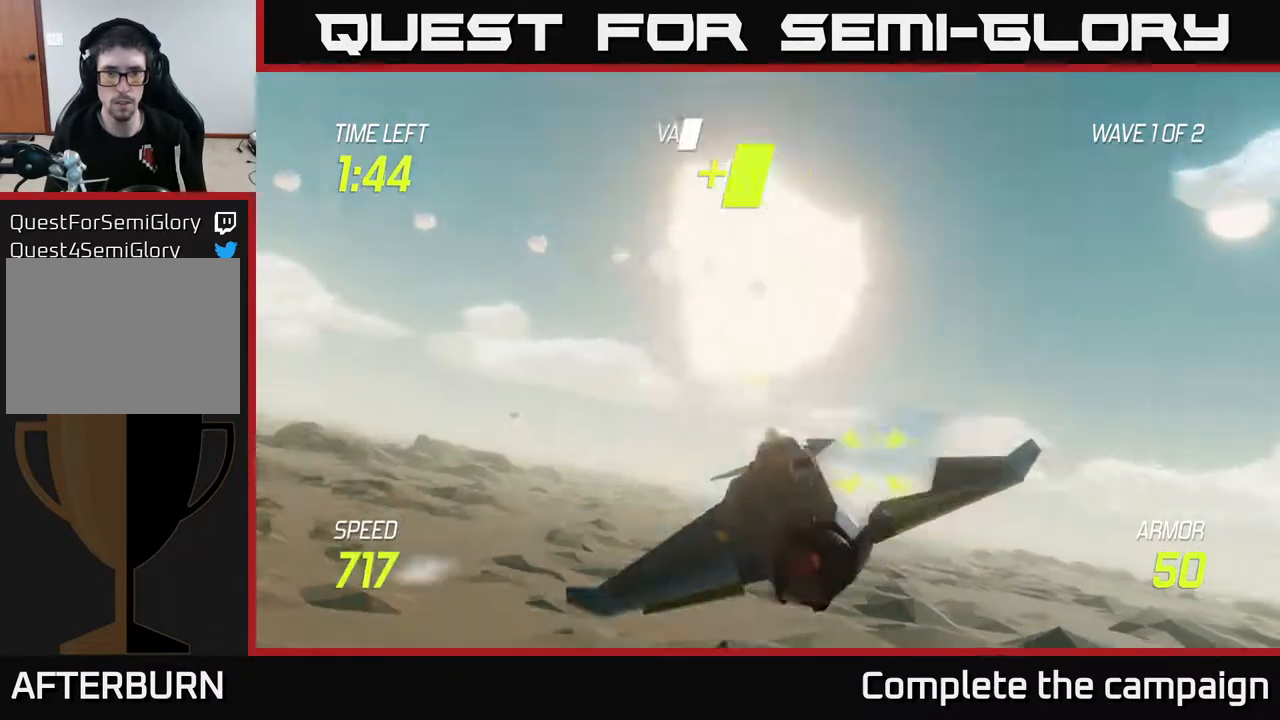
{"buttons": [], "left_stick": "right", "right_stick": "center", "events": [[17, "L2", "down"], [83, "left_stick", "up-left"], [133, "left_stick", "up-right"], [167, "L2", "up"], [283, "left_stick", "right"]]}